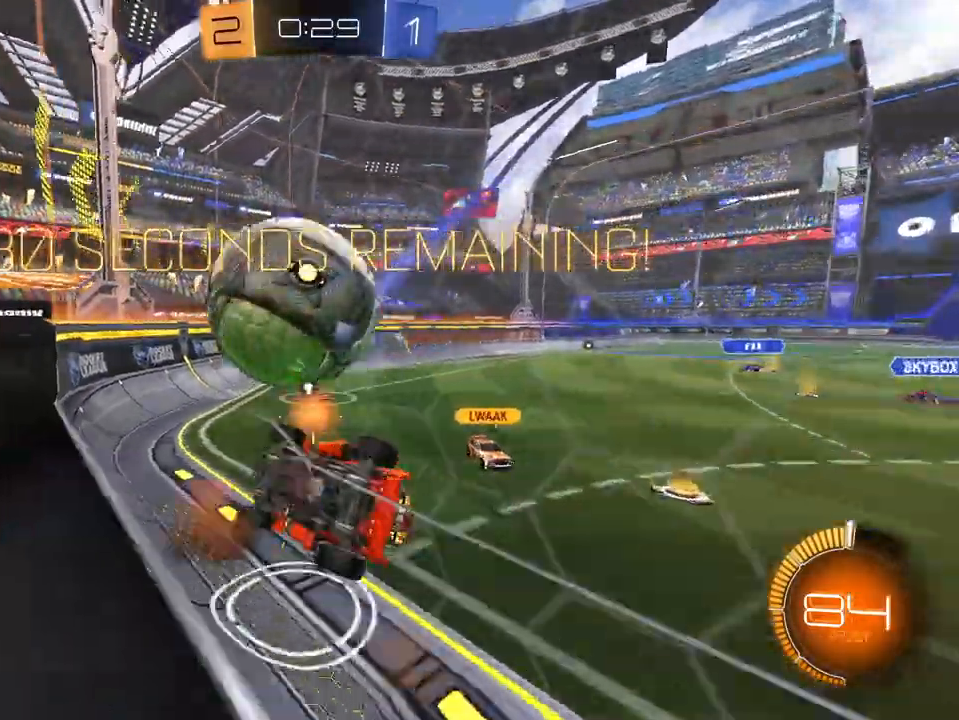
Gameplay with a controller (Xbox layout); each line is a JSON object with the inputs held at the frame after it. "events" lists button and stick changes between this image and that frame as [ms after this image, input, new state], when the widget could be followed in between.
{"buttons": ["R2"], "left_stick": "right", "right_stick": "center", "events": [[17, "A", "up"], [17, "X", "up"]]}
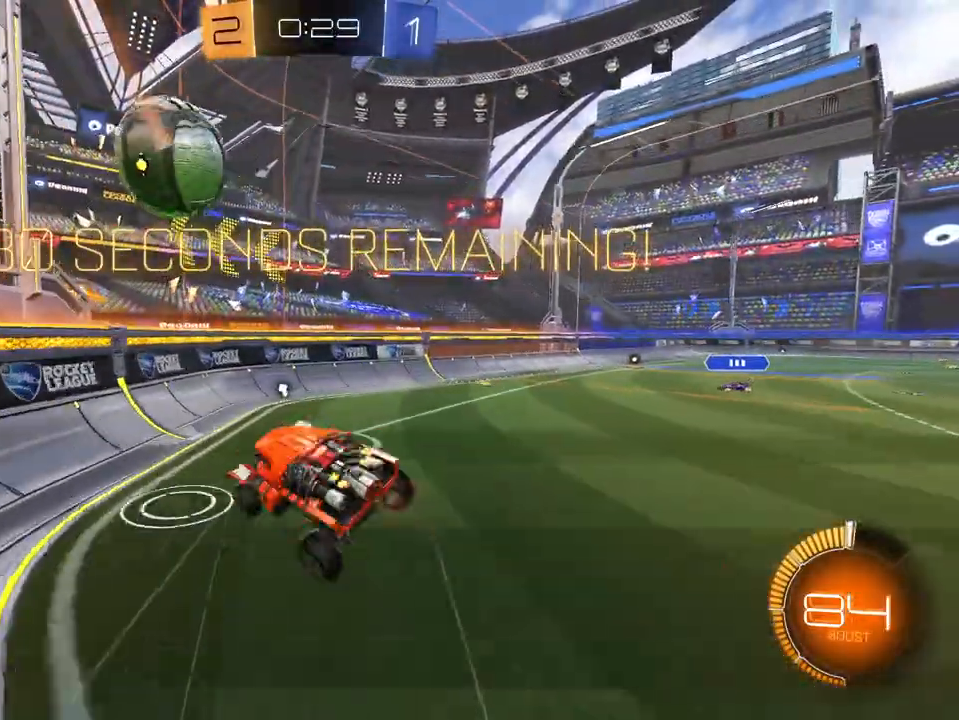
{"buttons": ["X", "R1", "R2"], "left_stick": "down-left", "right_stick": "center", "events": [[33, "left_stick", "down-right"], [183, "left_stick", "down"], [300, "left_stick", "down-left"], [316, "R1", "down"], [467, "X", "down"]]}
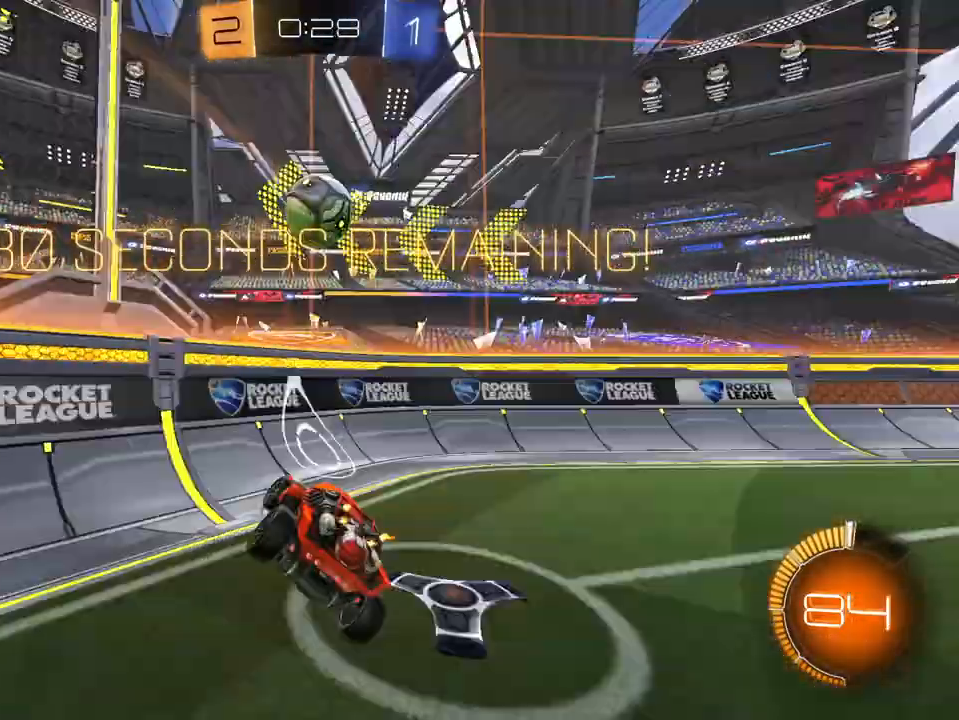
{"buttons": ["R2"], "left_stick": "right", "right_stick": "center", "events": [[17, "left_stick", "center"], [67, "X", "up"], [67, "left_stick", "right"], [100, "R1", "up"], [267, "X", "down"], [350, "X", "up"]]}
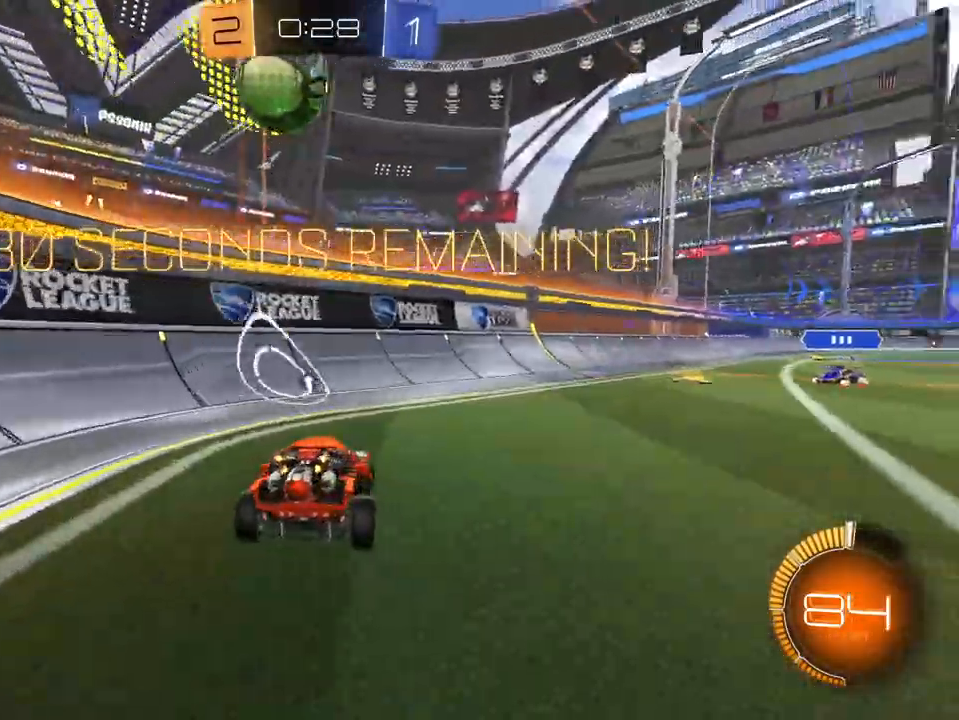
{"buttons": ["R2"], "left_stick": "center", "right_stick": "center", "events": [[17, "left_stick", "up-right"], [67, "L1", "down"], [167, "left_stick", "right"], [334, "left_stick", "down-right"], [351, "A", "down"], [451, "L1", "up"], [484, "A", "up"], [484, "left_stick", "center"]]}
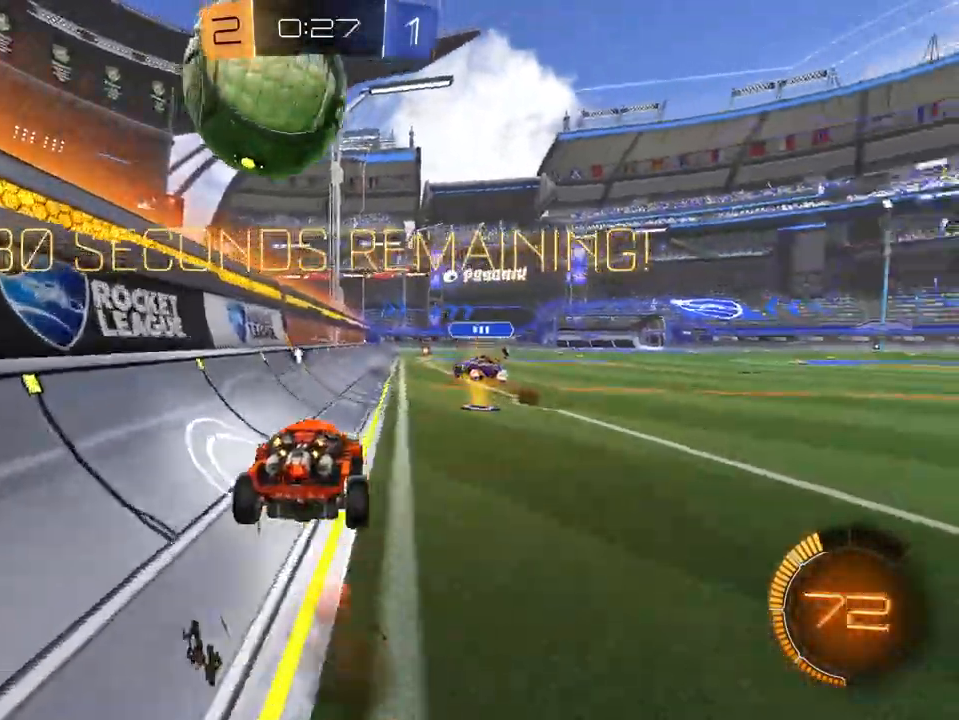
{"buttons": ["R1", "R2"], "left_stick": "right", "right_stick": "center", "events": [[67, "A", "down"], [150, "A", "up"], [250, "left_stick", "right"], [267, "R1", "down"]]}
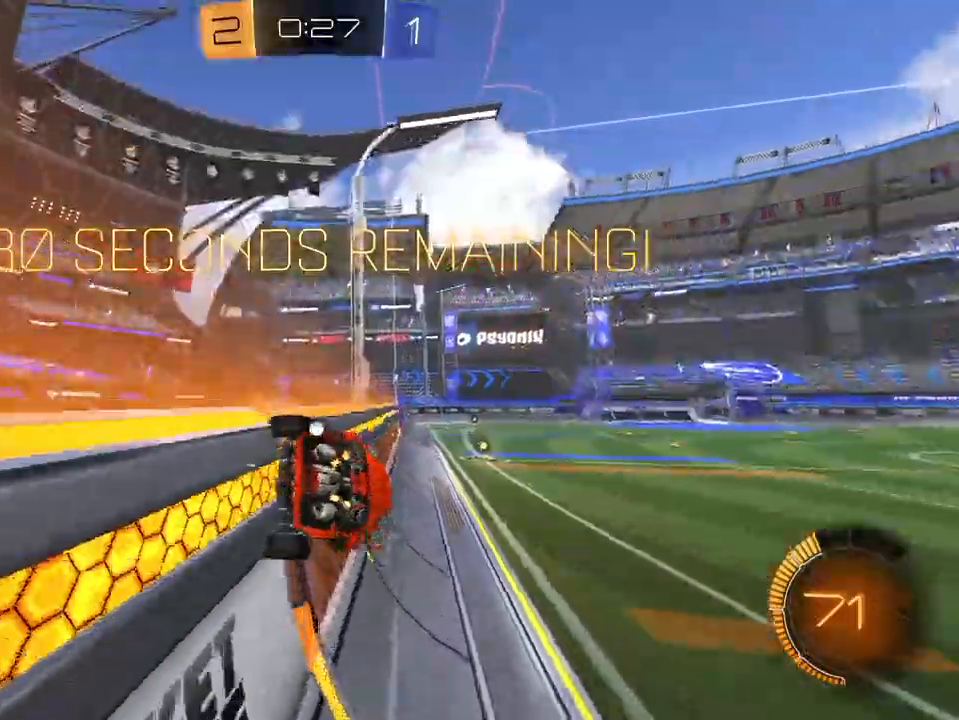
{"buttons": ["L1", "R2"], "left_stick": "up-right", "right_stick": "center", "events": [[16, "R1", "up"], [133, "X", "down"], [233, "X", "up"], [250, "L1", "down"], [333, "X", "down"], [350, "left_stick", "up-right"], [417, "X", "up"]]}
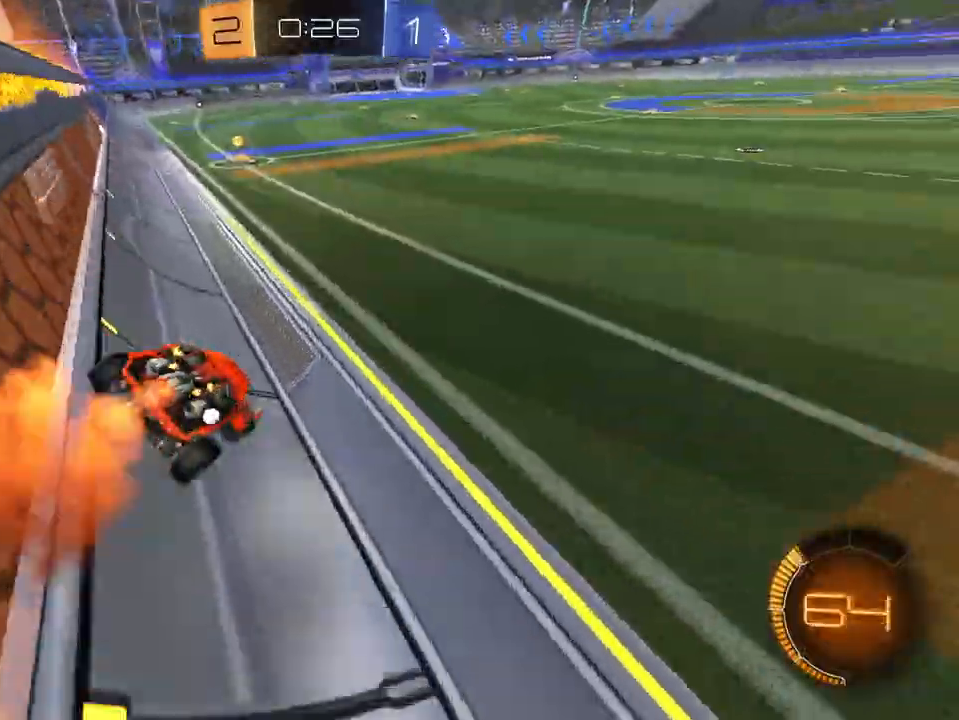
{"buttons": ["L1", "R2"], "left_stick": "left", "right_stick": "center", "events": [[17, "left_stick", "center"], [150, "left_stick", "left"]]}
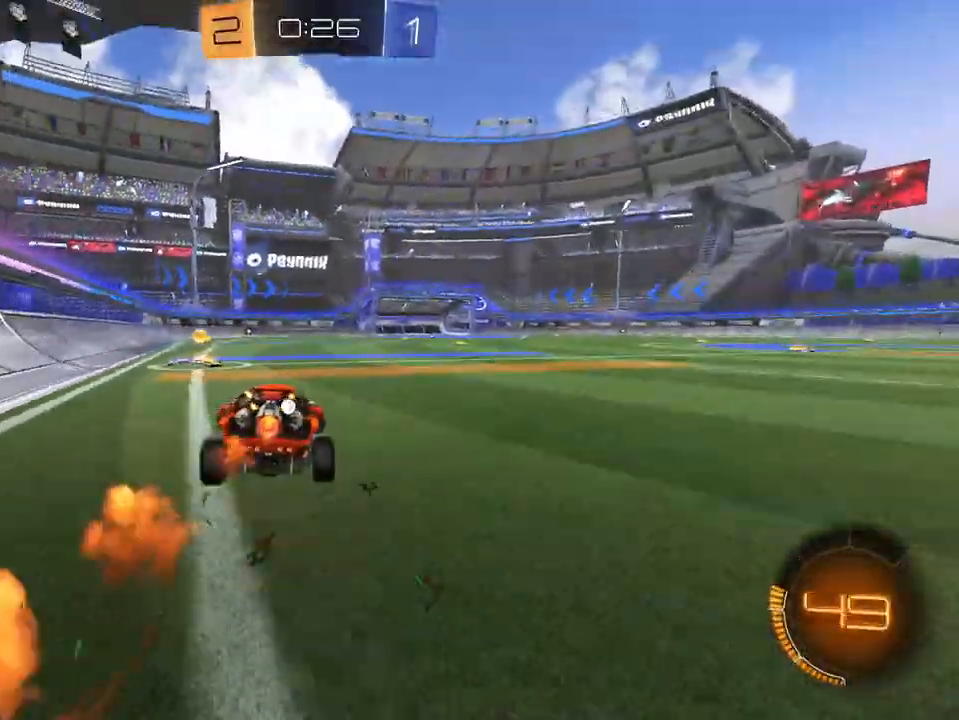
{"buttons": ["R2"], "left_stick": "right", "right_stick": "center", "events": [[217, "X", "down"], [234, "L1", "up"], [234, "left_stick", "right"], [334, "R1", "down"], [334, "X", "up"], [468, "R1", "up"]]}
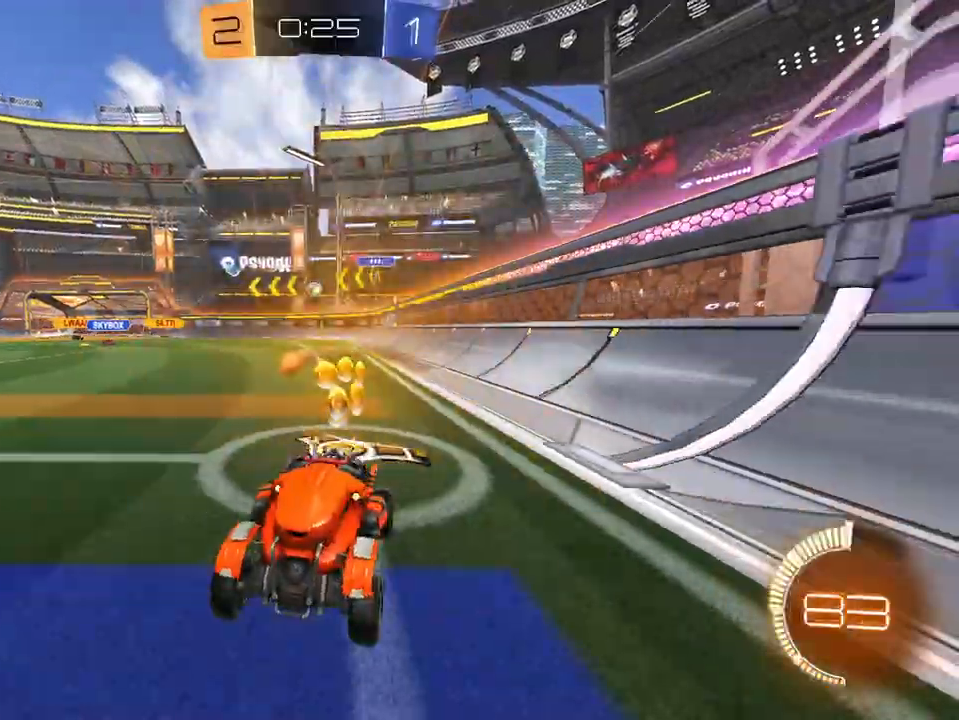
{"buttons": ["L1", "R2"], "left_stick": "right", "right_stick": "center", "events": [[133, "L1", "down"]]}
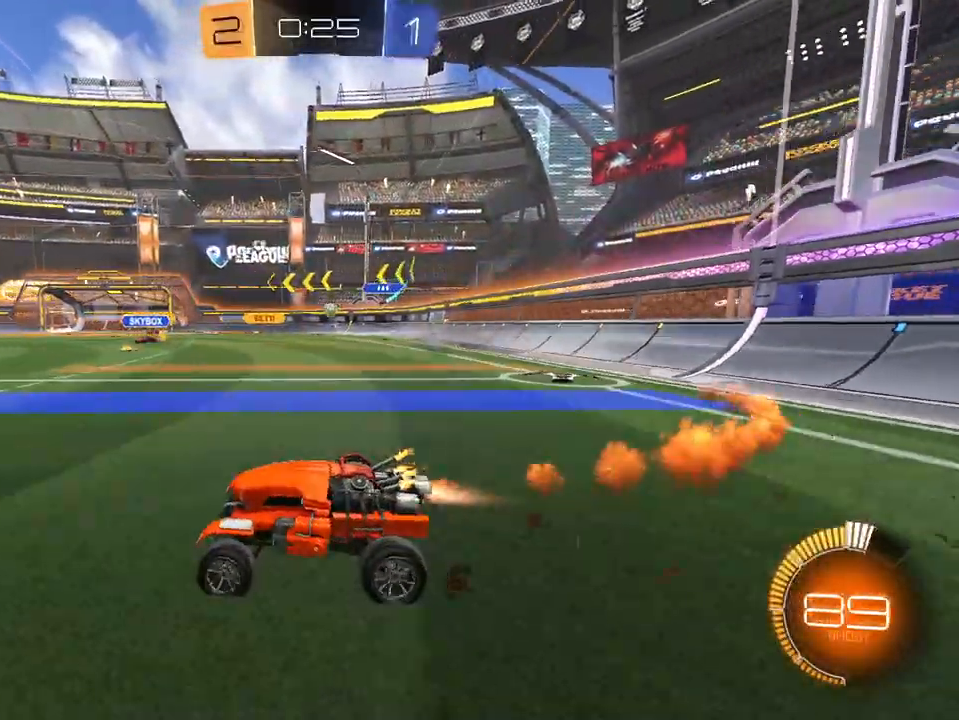
{"buttons": ["L1", "R2"], "left_stick": "right", "right_stick": "center", "events": []}
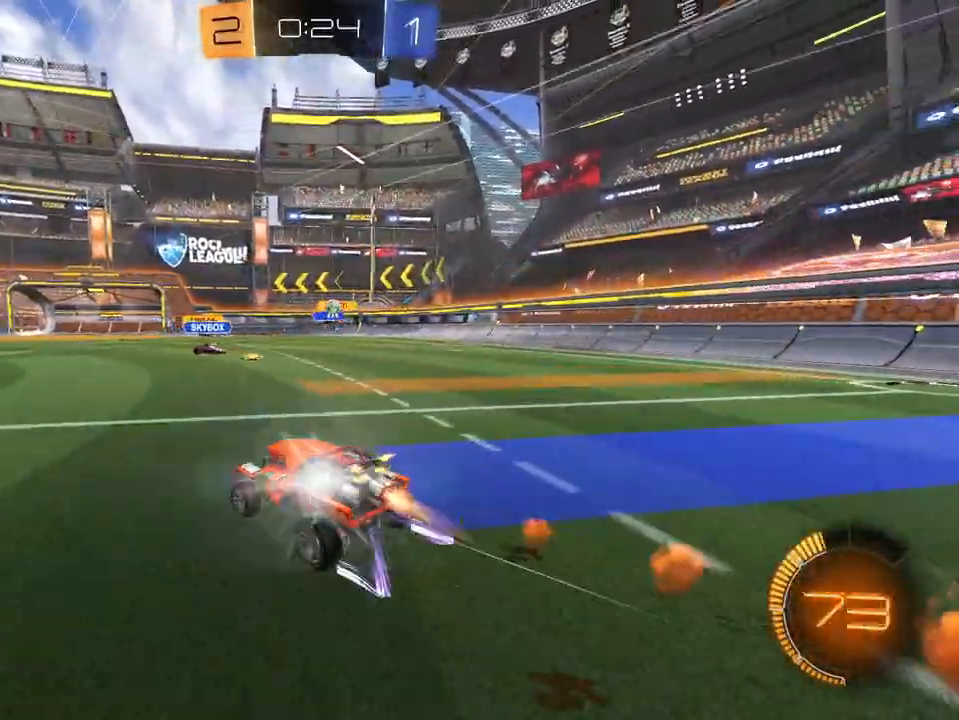
{"buttons": ["R2"], "left_stick": "center", "right_stick": "center", "events": [[417, "L1", "up"], [501, "left_stick", "center"]]}
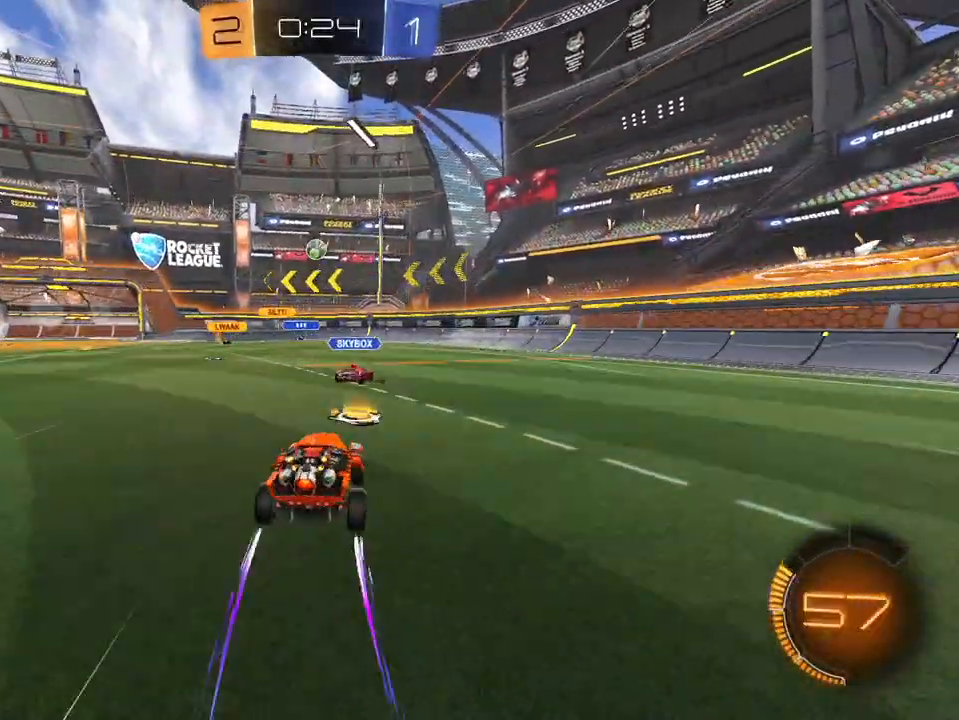
{"buttons": ["L1", "R2"], "left_stick": "center", "right_stick": "center", "events": [[33, "left_stick", "up-left"], [100, "X", "down"], [133, "L1", "down"], [183, "X", "up"], [283, "left_stick", "center"], [400, "X", "down"], [483, "X", "up"]]}
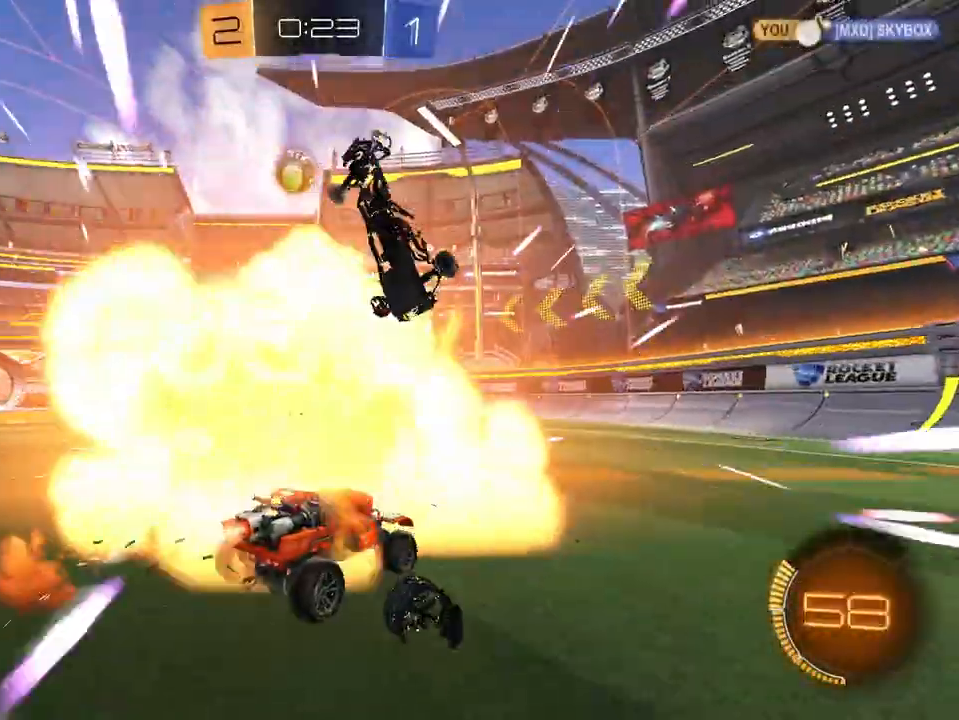
{"buttons": ["R2"], "left_stick": "left", "right_stick": "center", "events": [[67, "left_stick", "left"], [267, "X", "down"], [334, "L1", "up"], [334, "left_stick", "down-left"], [351, "X", "up"], [501, "left_stick", "left"]]}
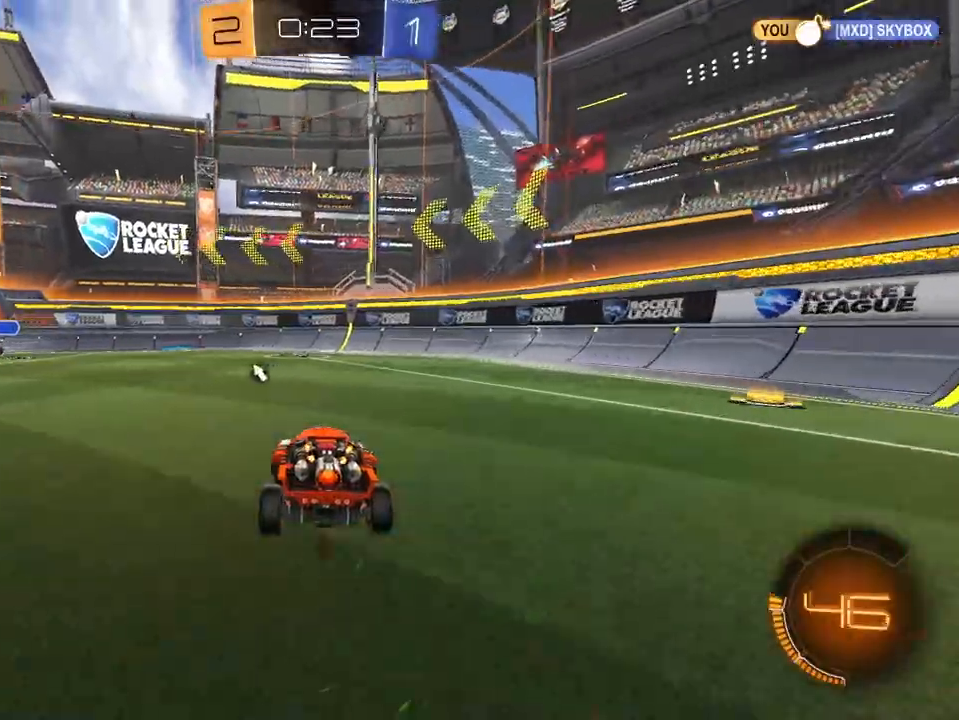
{"buttons": ["R2"], "left_stick": "left", "right_stick": "center", "events": [[183, "left_stick", "center"], [333, "X", "down"], [417, "X", "up"], [434, "left_stick", "left"]]}
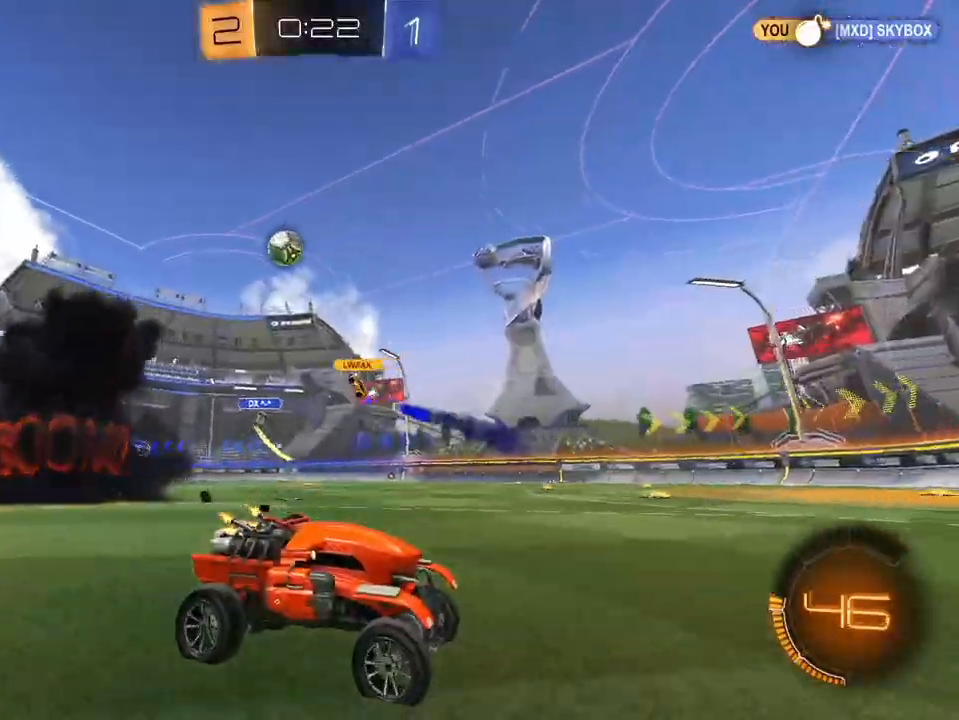
{"buttons": ["R2"], "left_stick": "center", "right_stick": "center", "events": [[50, "left_stick", "center"], [201, "left_stick", "left"], [334, "left_stick", "center"]]}
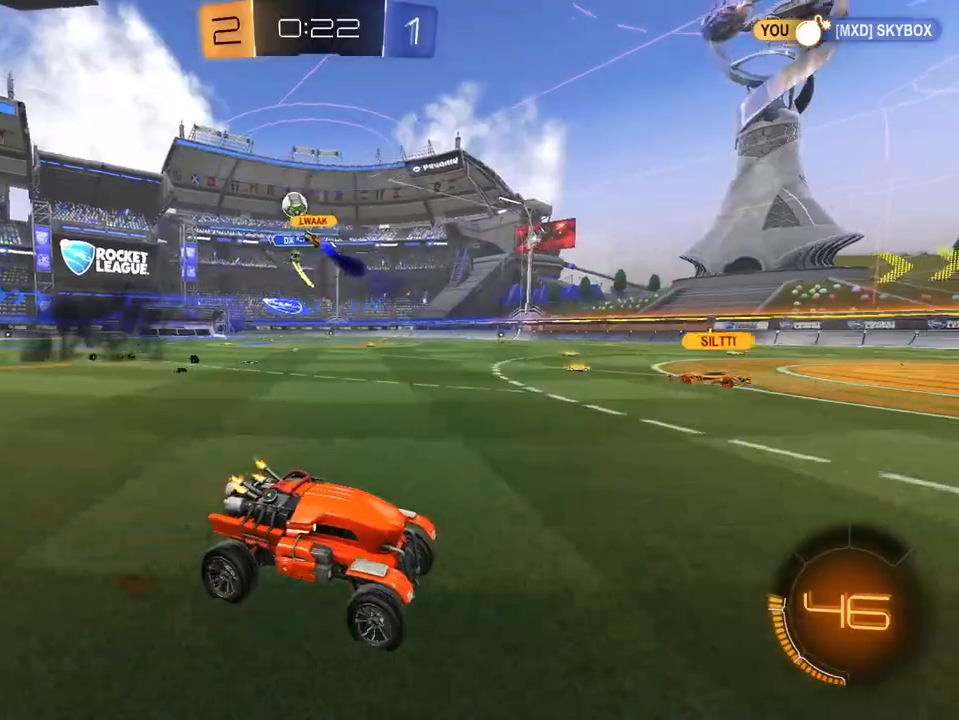
{"buttons": ["X", "R2"], "left_stick": "left", "right_stick": "center", "events": [[233, "left_stick", "left"], [467, "X", "down"]]}
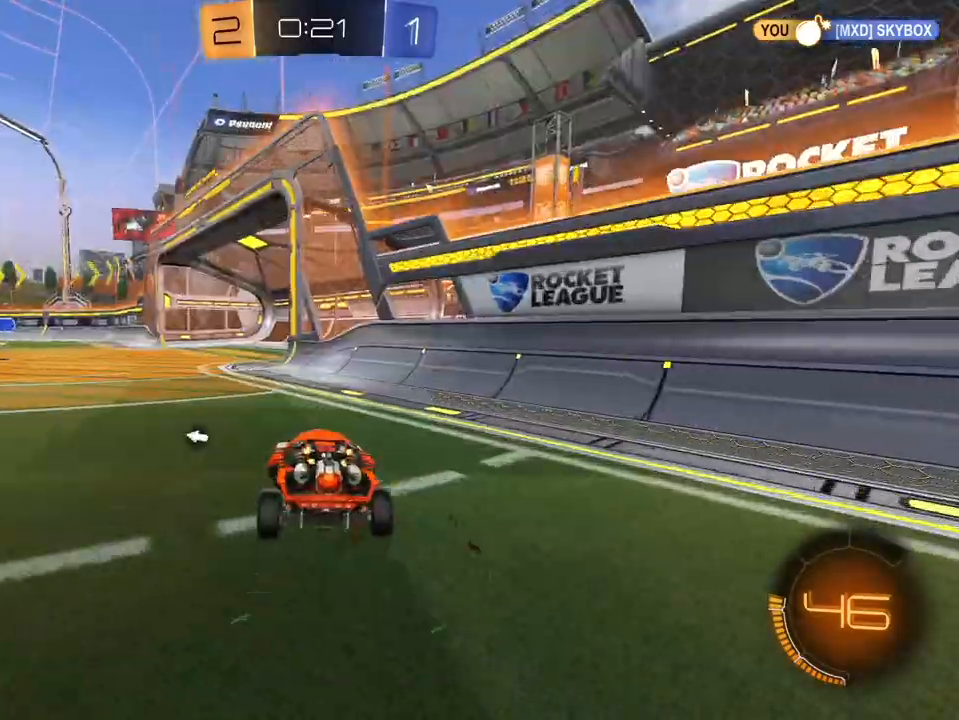
{"buttons": ["L1", "R2"], "left_stick": "up", "right_stick": "center", "events": [[50, "X", "up"], [201, "X", "down"], [234, "L1", "down"], [301, "left_stick", "up-left"], [317, "X", "up"], [417, "left_stick", "up"]]}
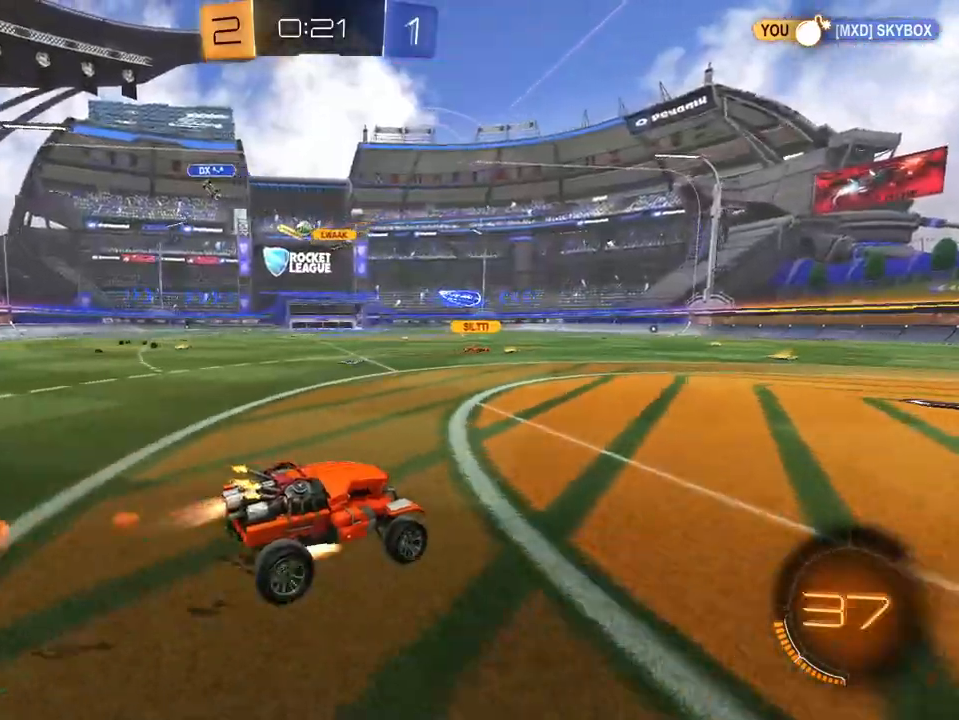
{"buttons": ["R2"], "left_stick": "center", "right_stick": "center", "events": [[17, "A", "down"], [50, "L2", "down"], [117, "A", "up"], [150, "A", "down"], [217, "L2", "up"], [233, "L1", "up"], [250, "X", "down"], [267, "A", "up"], [283, "left_stick", "center"], [317, "X", "up"], [434, "X", "down"], [500, "X", "up"]]}
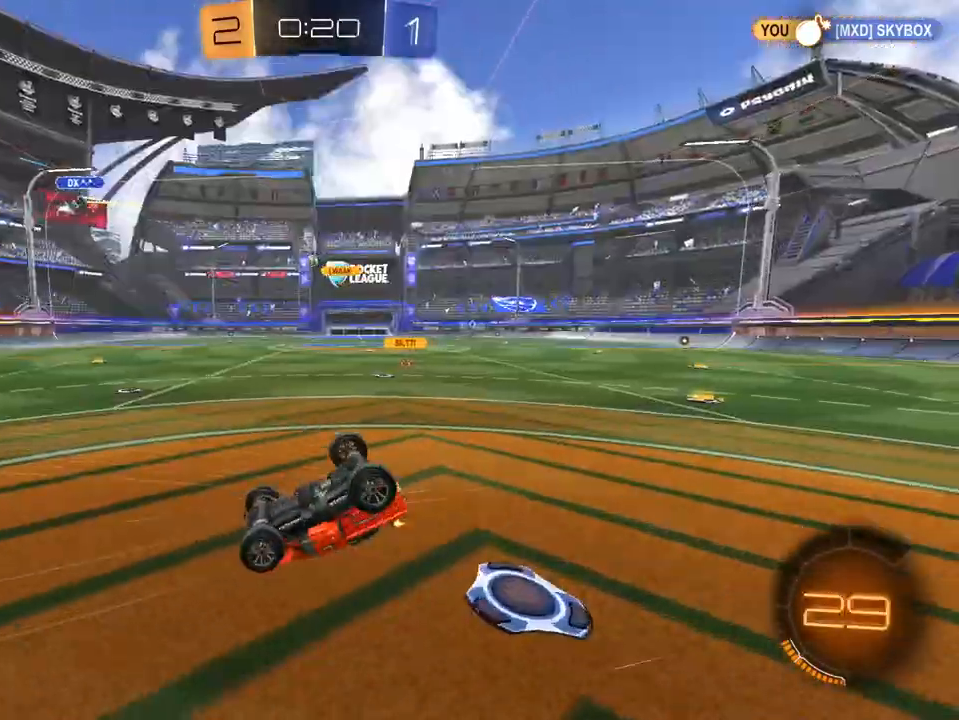
{"buttons": ["R2"], "left_stick": "center", "right_stick": "center", "events": [[150, "X", "down"], [184, "X", "up"], [334, "X", "down"], [417, "X", "up"]]}
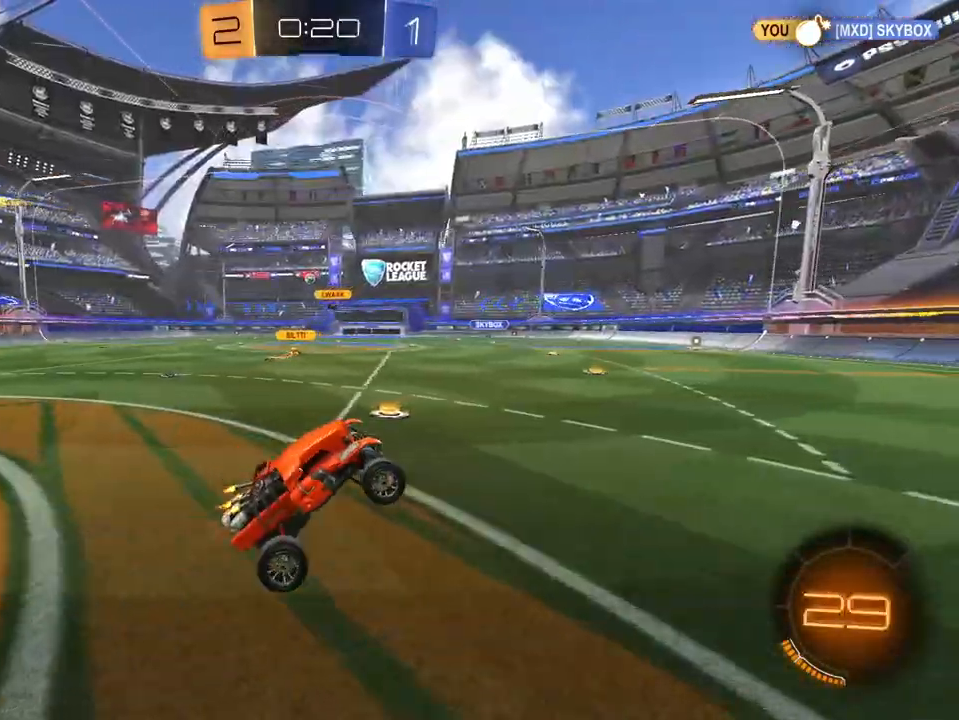
{"buttons": ["R2"], "left_stick": "left", "right_stick": "center", "events": [[83, "left_stick", "left"]]}
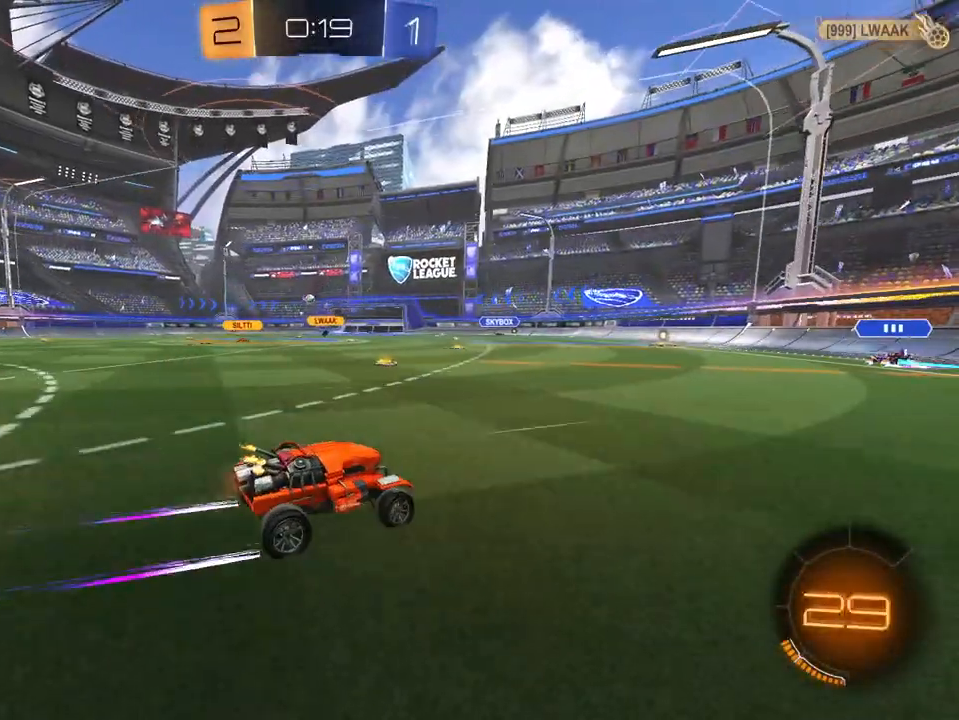
{"buttons": ["R2"], "left_stick": "center", "right_stick": "center", "events": [[34, "left_stick", "center"], [251, "left_stick", "left"], [384, "left_stick", "center"]]}
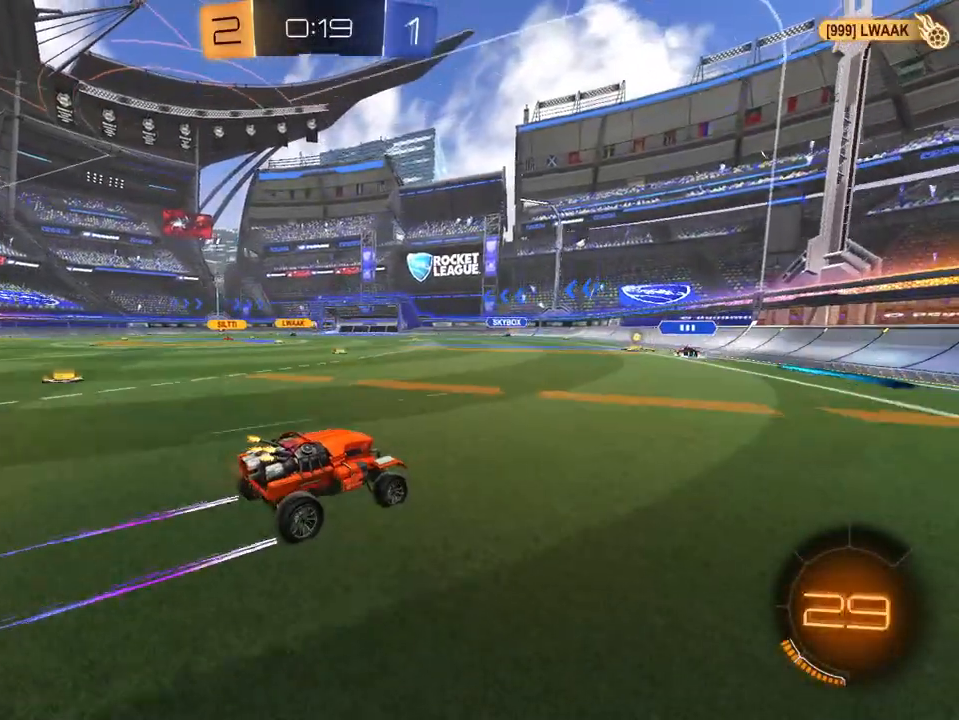
{"buttons": ["R2"], "left_stick": "center", "right_stick": "center", "events": [[33, "left_stick", "left"], [183, "left_stick", "center"], [350, "left_stick", "left"], [484, "left_stick", "center"]]}
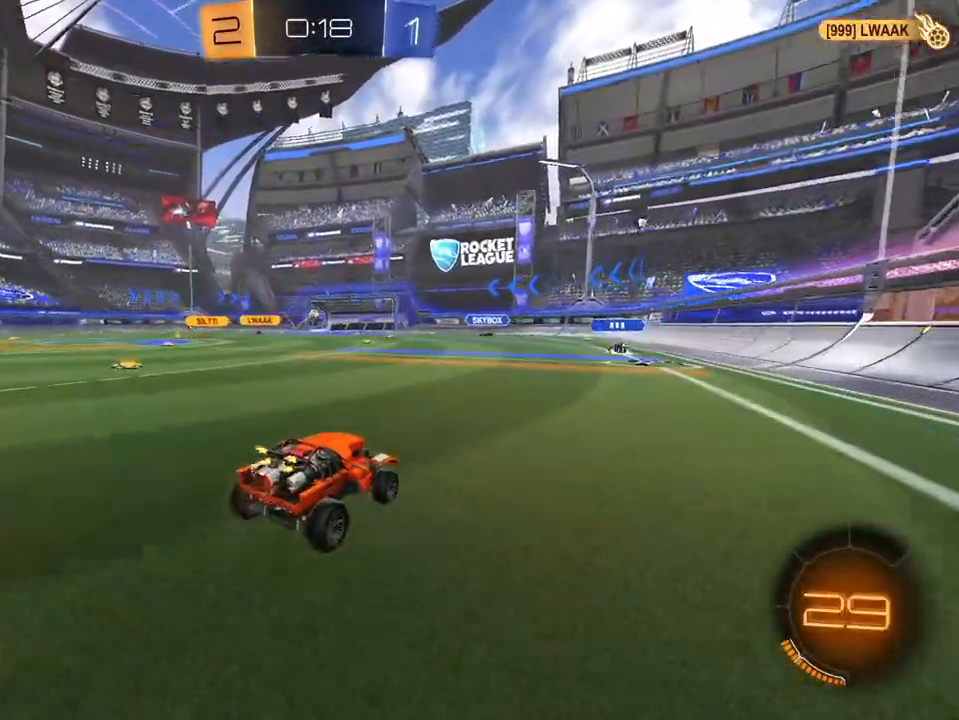
{"buttons": ["L2"], "left_stick": "center", "right_stick": "center", "events": [[34, "R2", "up"], [367, "L2", "down"]]}
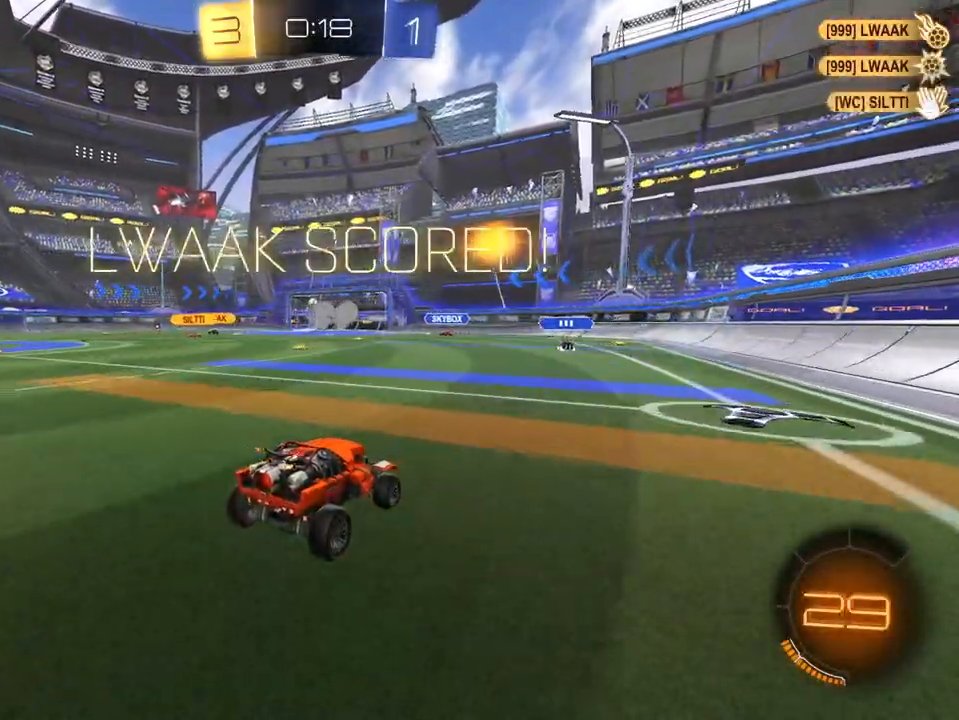
{"buttons": ["SELECT"], "left_stick": "center", "right_stick": "center", "events": [[33, "L2", "up"], [450, "SELECT", "down"]]}
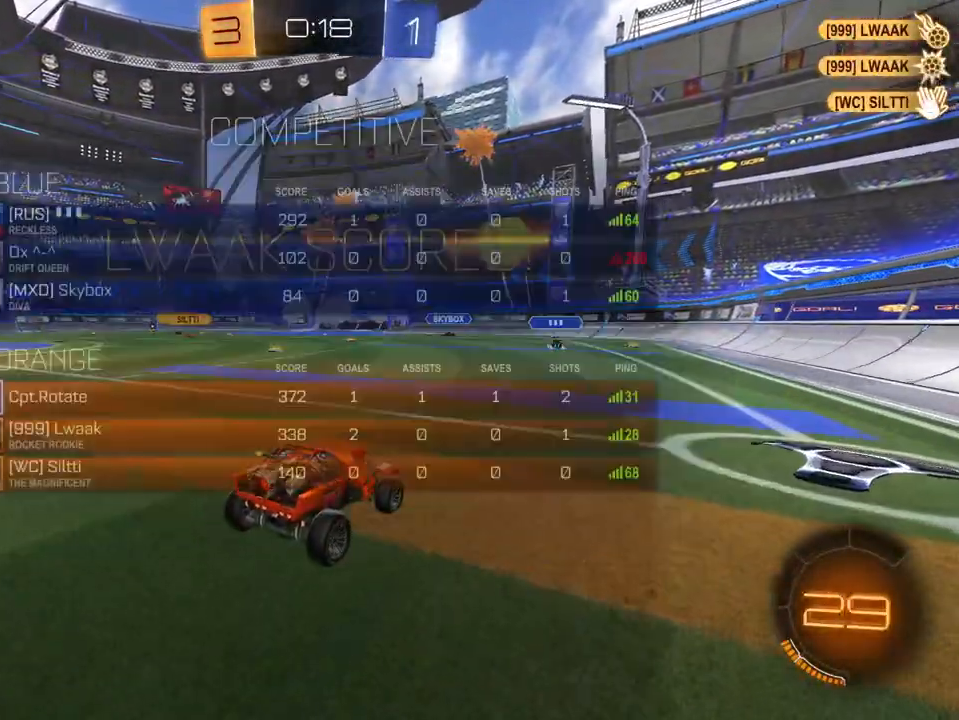
{"buttons": [], "left_stick": "center", "right_stick": "center", "events": [[351, "SELECT", "up"]]}